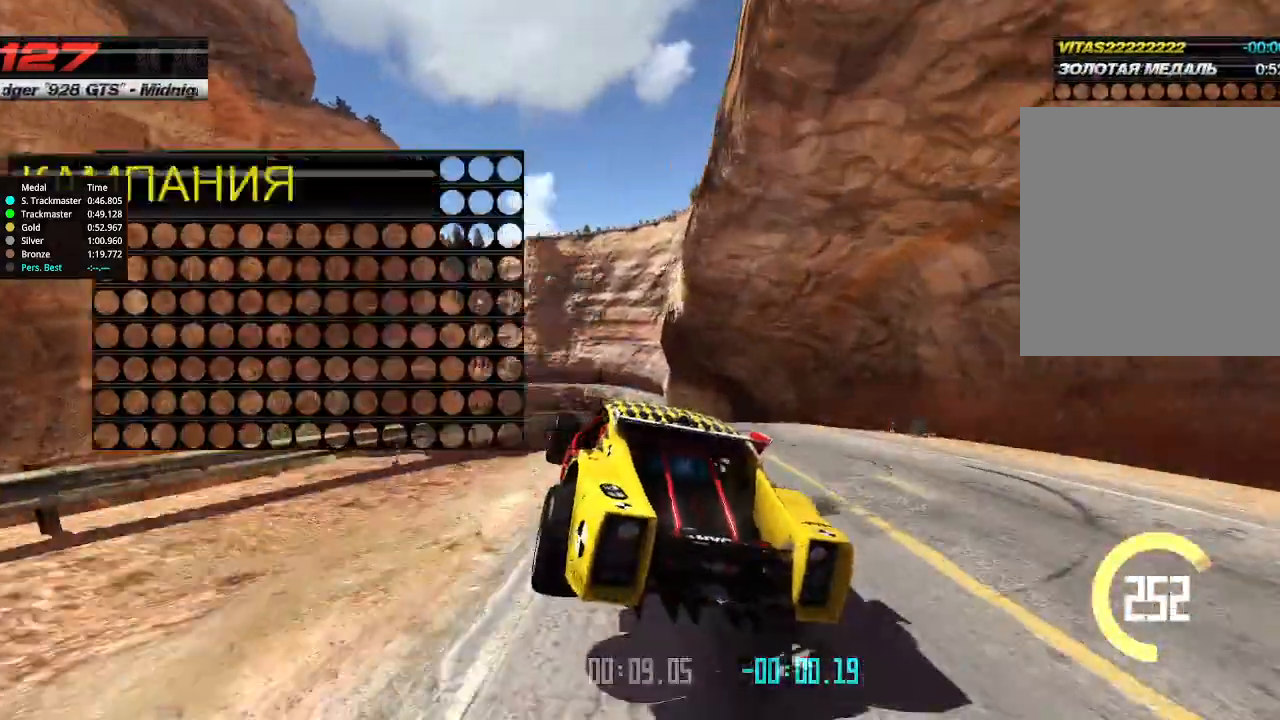
Gameplay with keyboard; each line is a JSON object with the keys held at the frame after it. "events" lists presses ("down") and releases ("up") of "down", "left", "right" and "up" between this image and that frame as [ms after this image, input, new state], when the widget could be followed in between. No other keys are recorded. Mouse input is not recorded.
{"keys": [], "events": []}
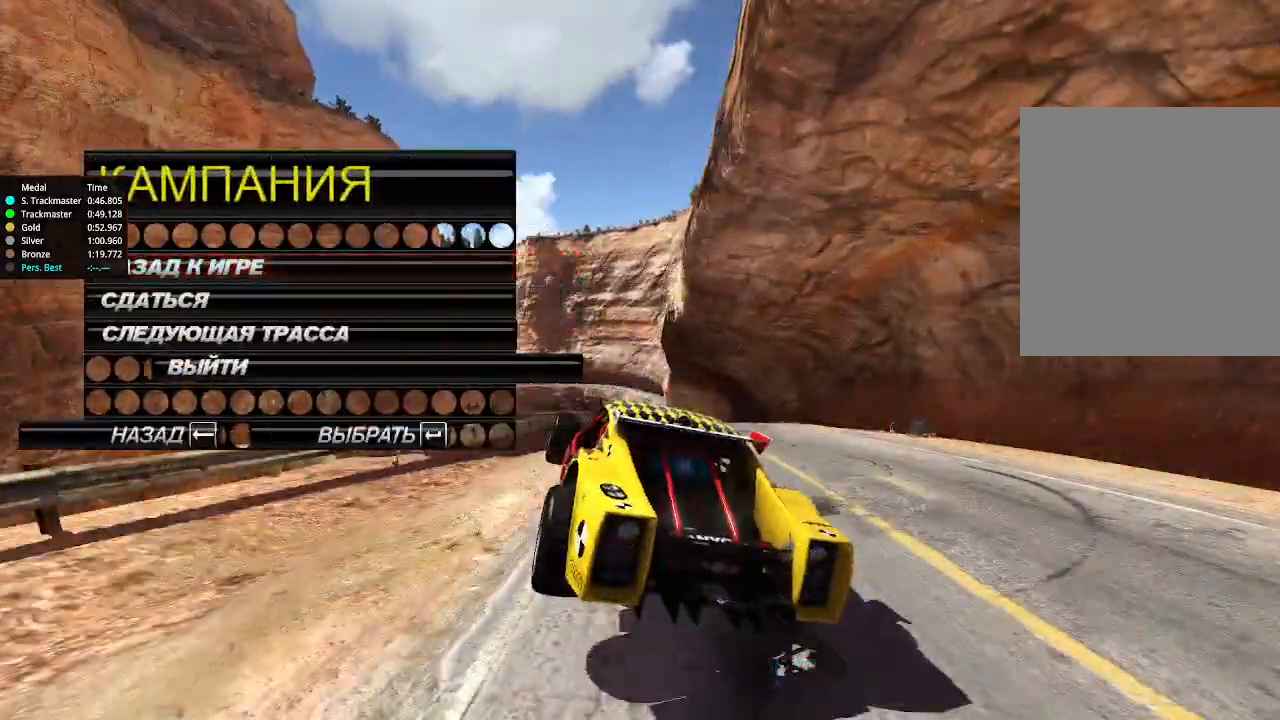
{"keys": [], "events": []}
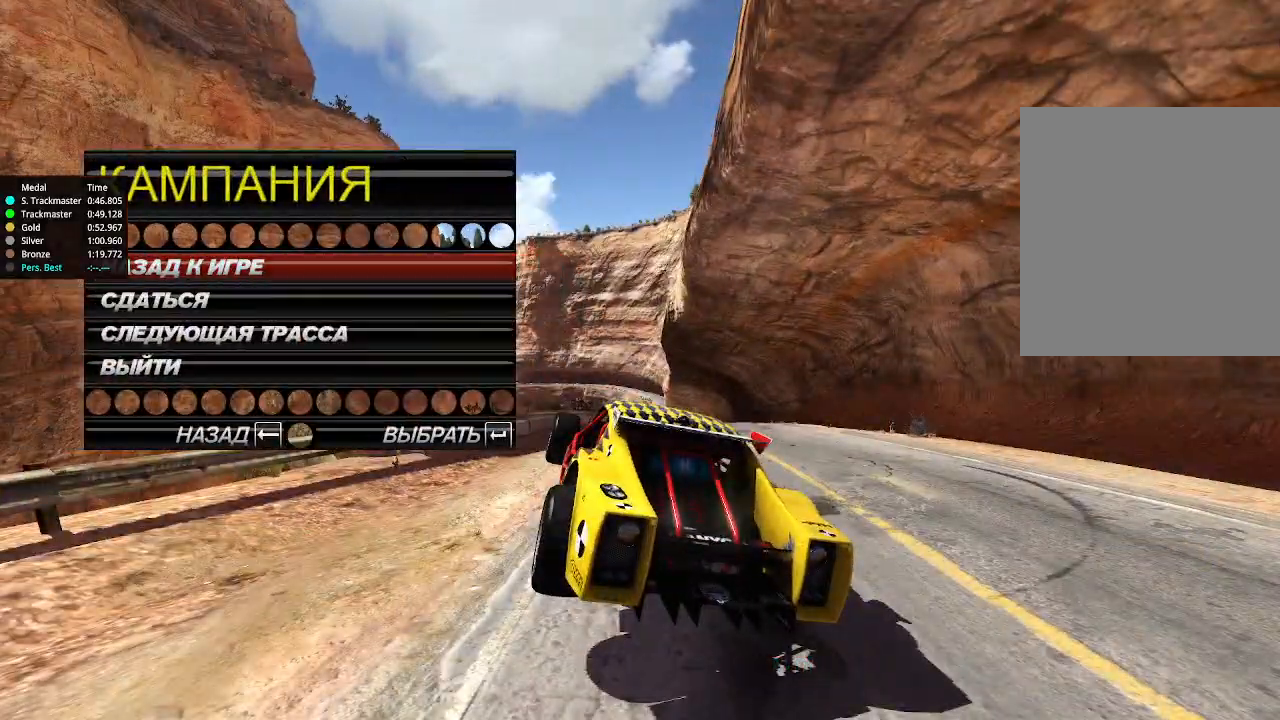
{"keys": [], "events": []}
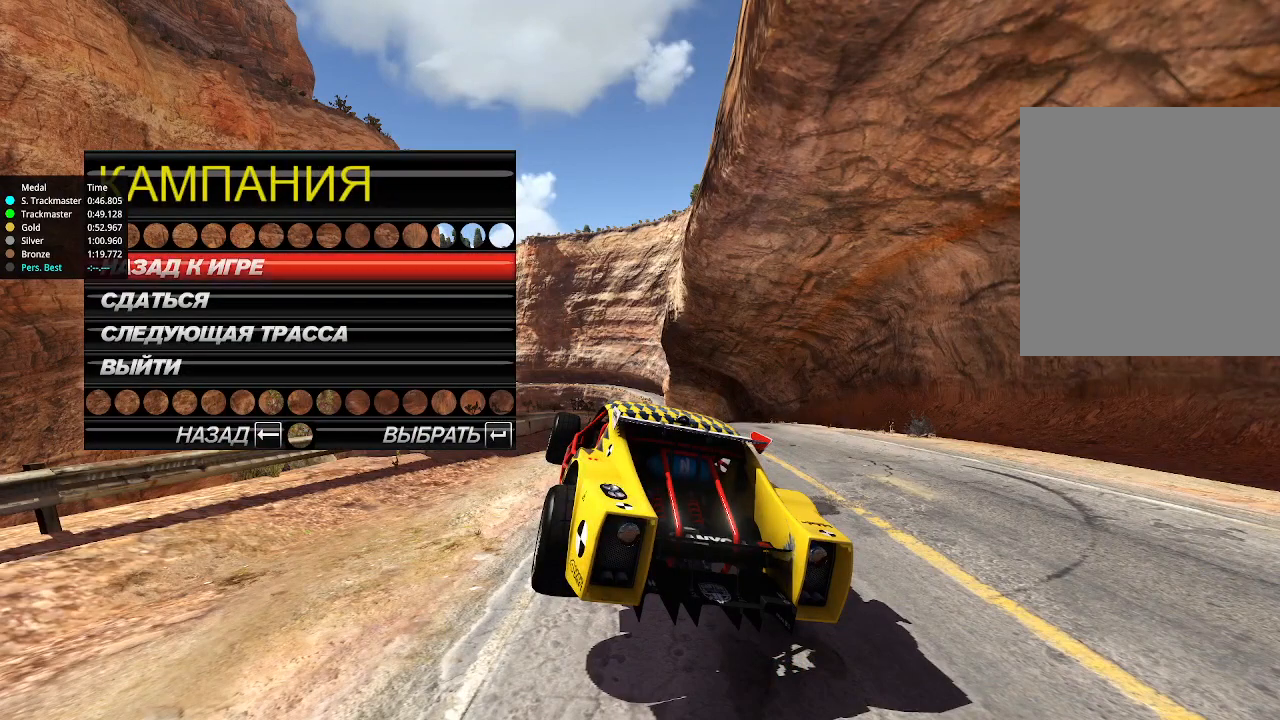
{"keys": [], "events": []}
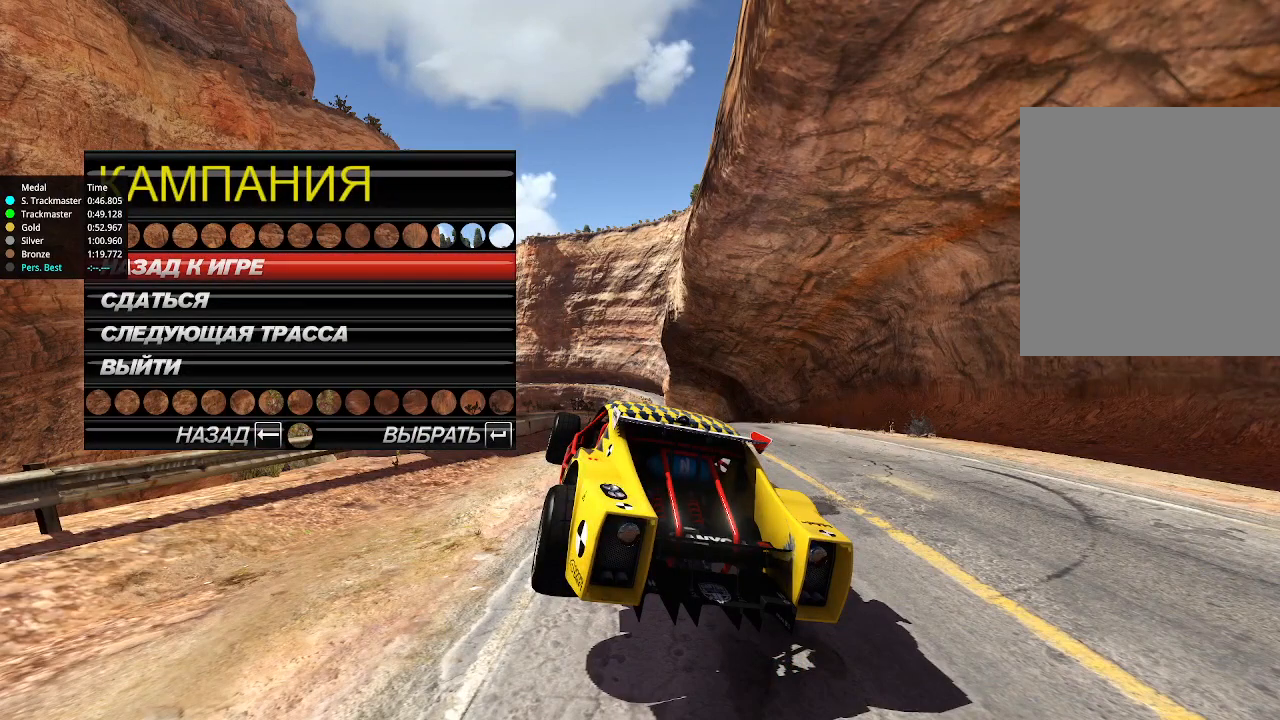
{"keys": [], "events": []}
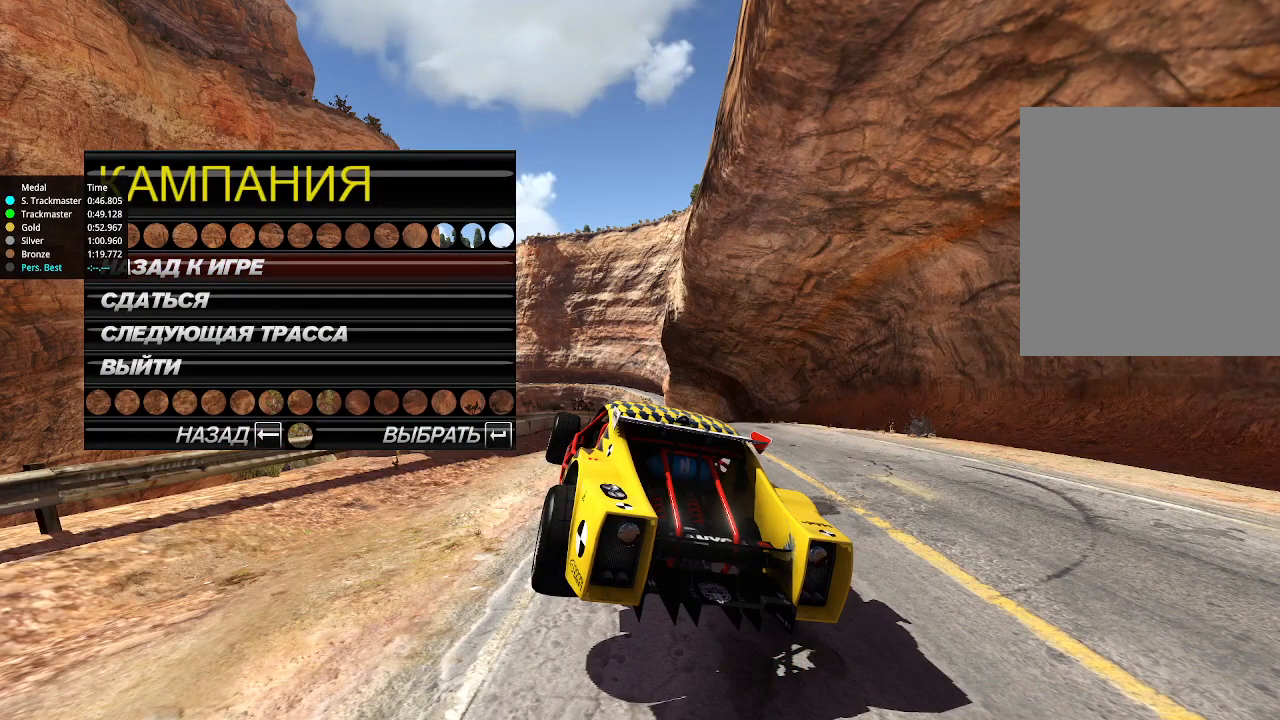
{"keys": [], "events": []}
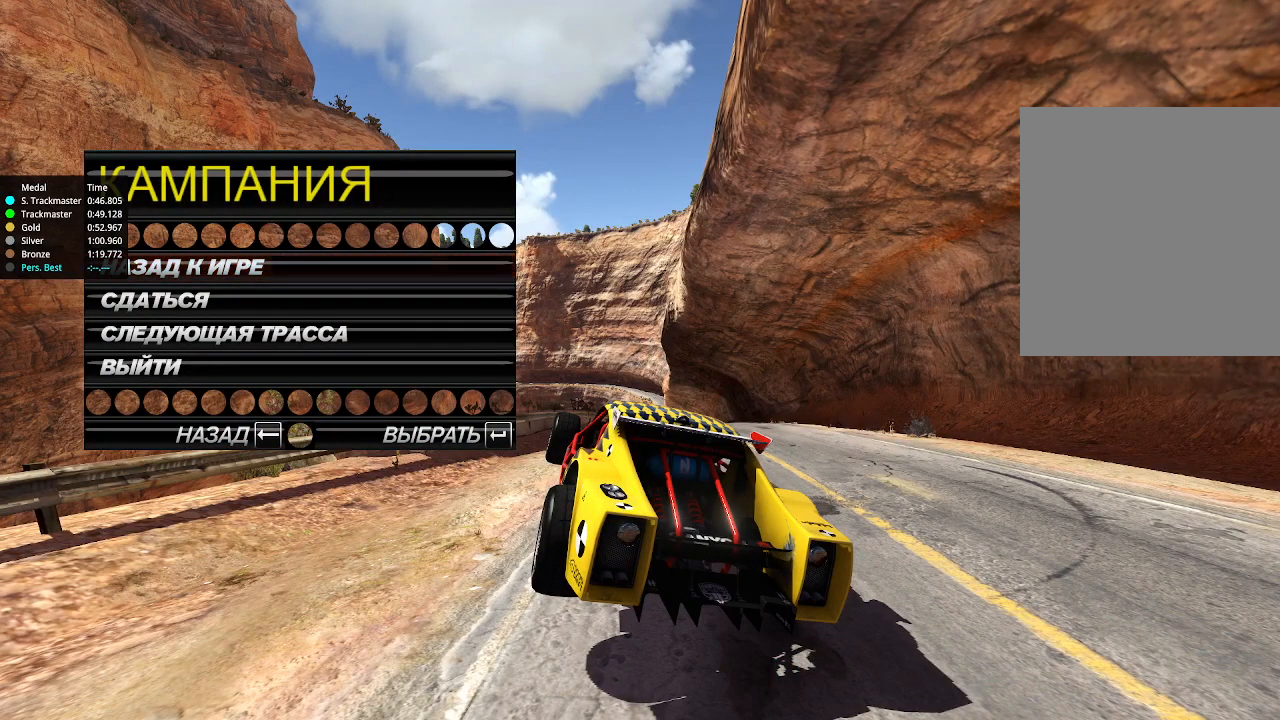
{"keys": ["up"], "events": [[434, "up", "down"]]}
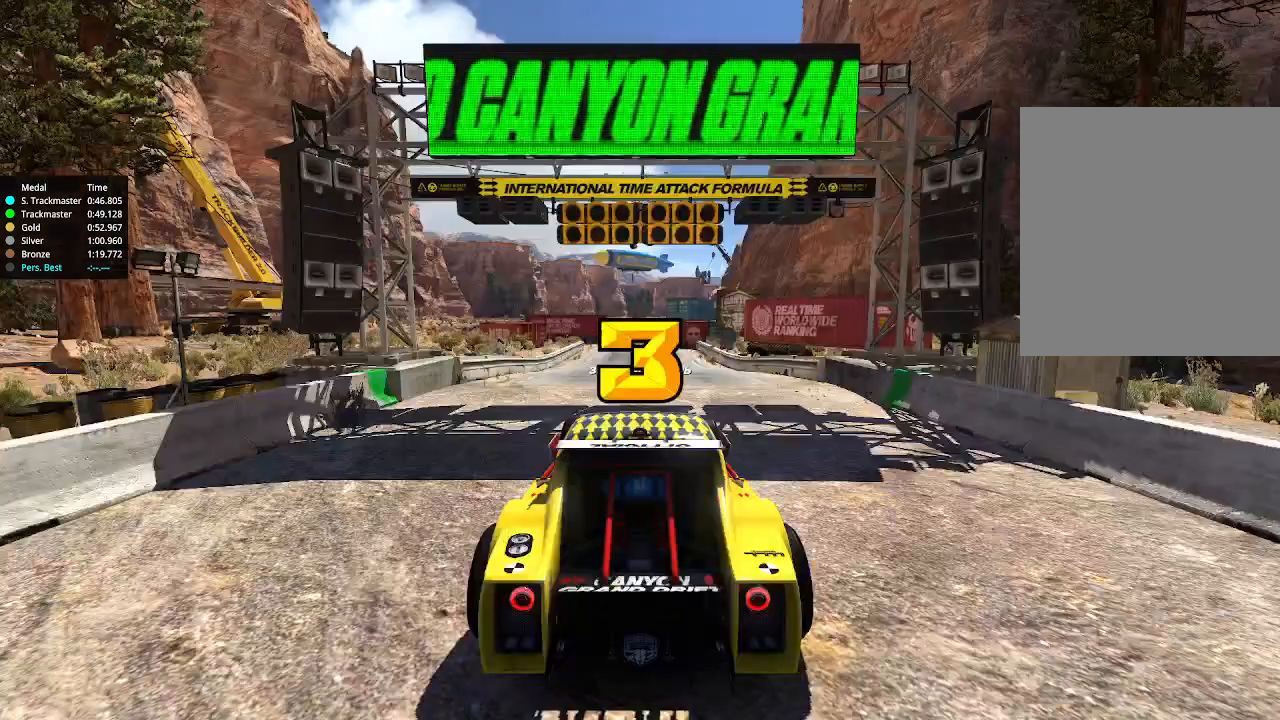
{"keys": ["left", "up"], "events": [[300, "right", "down"], [334, "down", "down"], [500, "down", "up"], [500, "left", "down"], [500, "right", "up"]]}
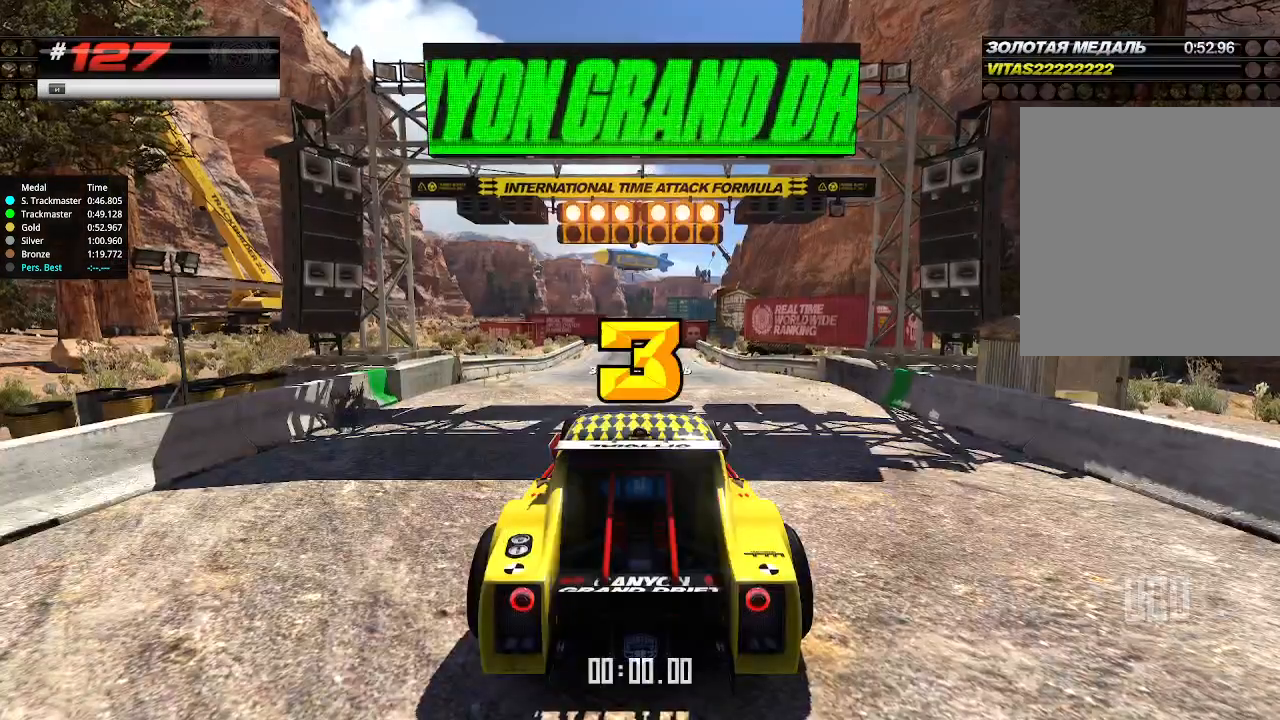
{"keys": ["up"], "events": [[34, "left", "up"]]}
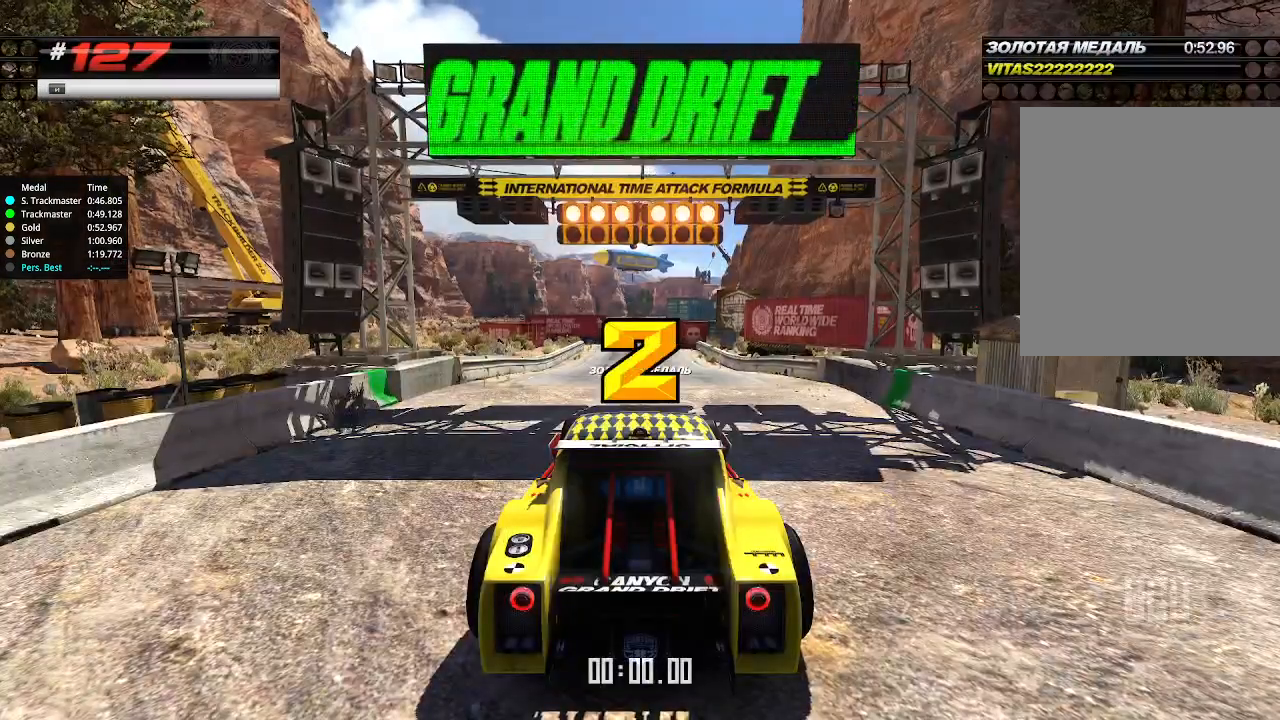
{"keys": ["up"], "events": []}
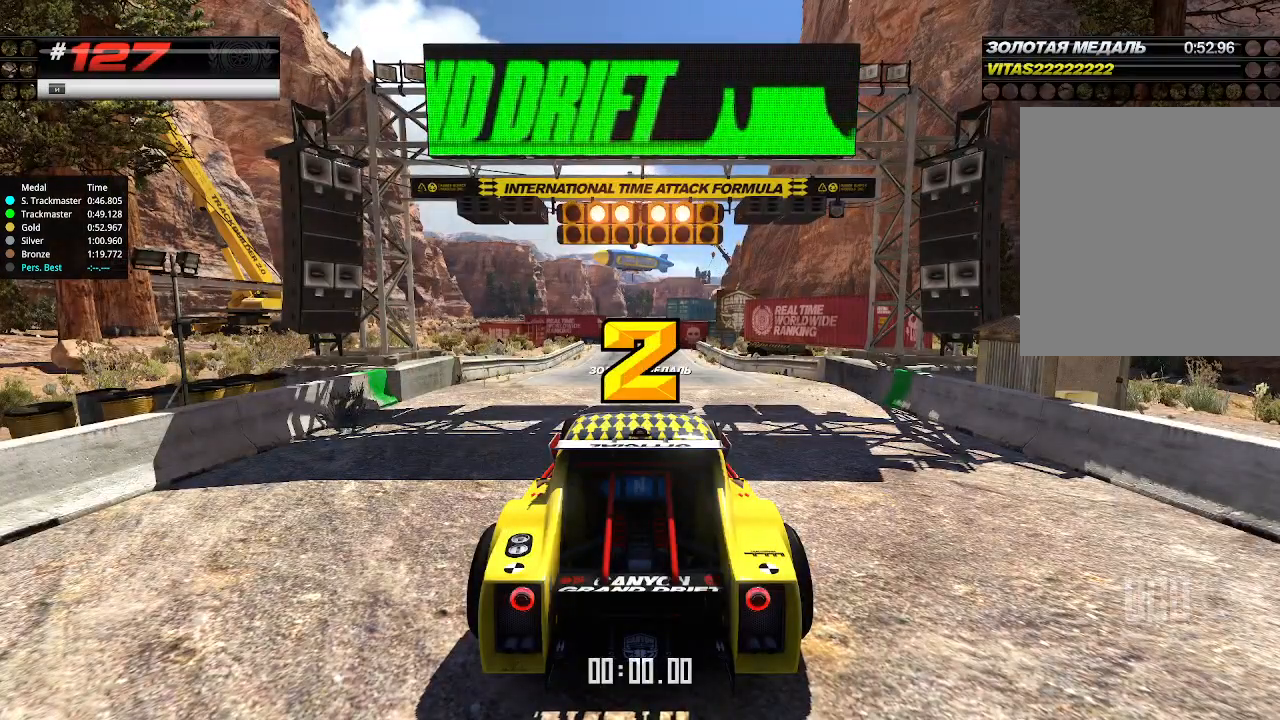
{"keys": ["up"], "events": []}
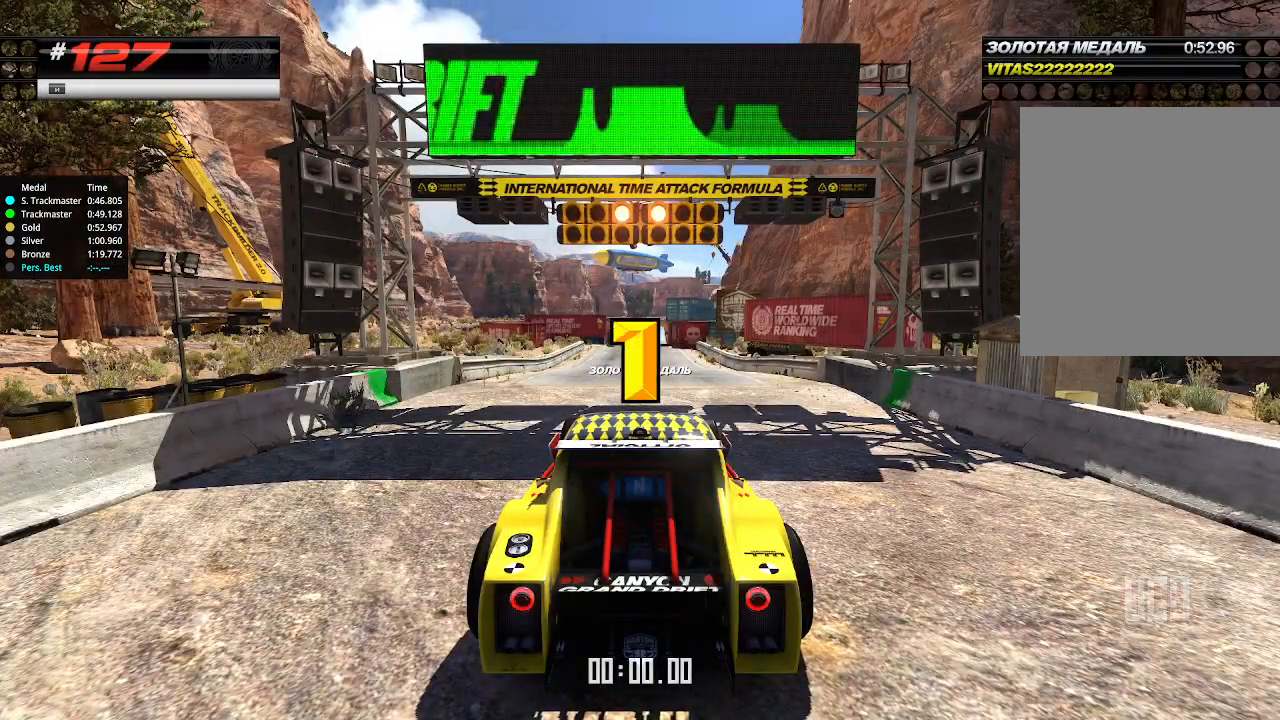
{"keys": ["up"], "events": []}
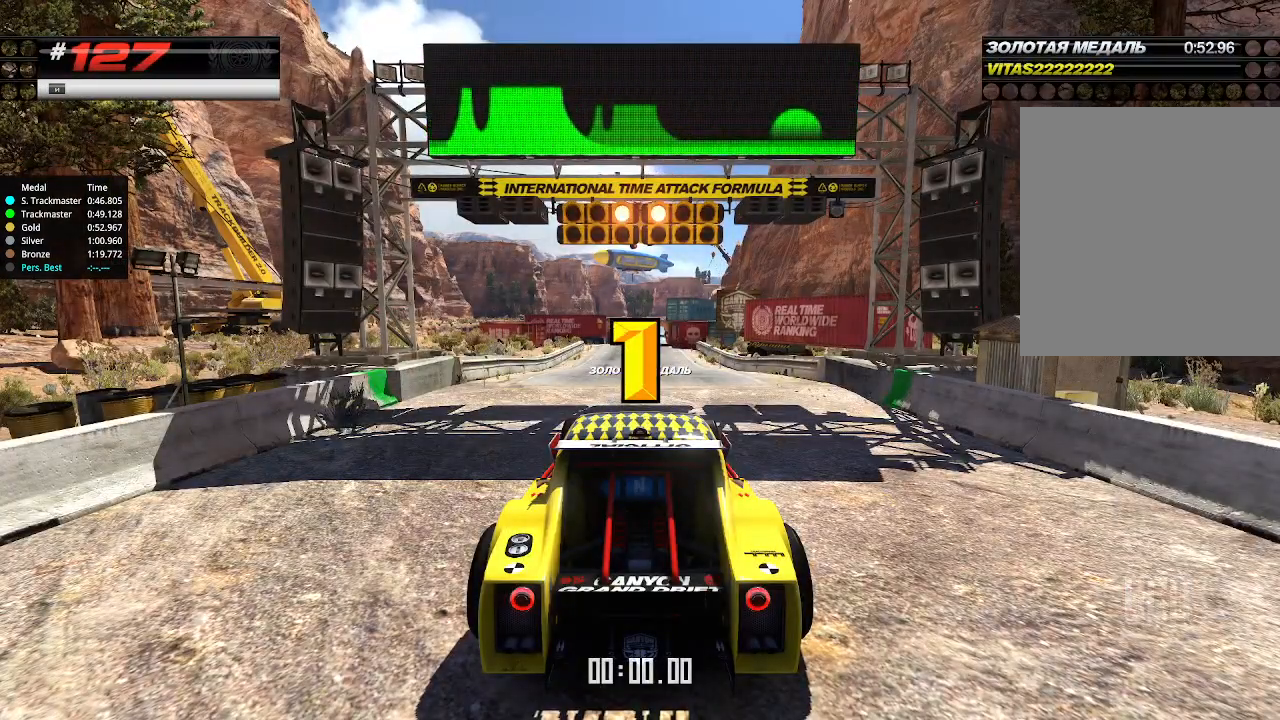
{"keys": ["up"], "events": [[334, "up", "up"], [367, "up", "down"]]}
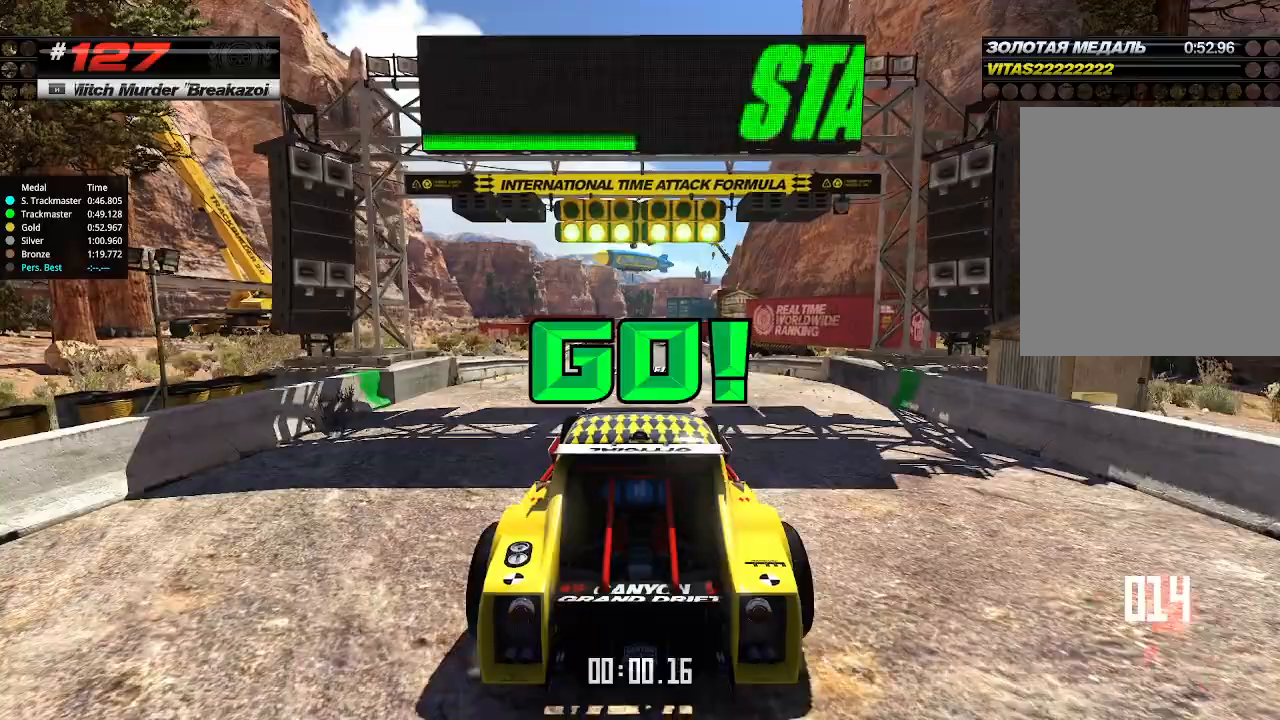
{"keys": ["up"], "events": []}
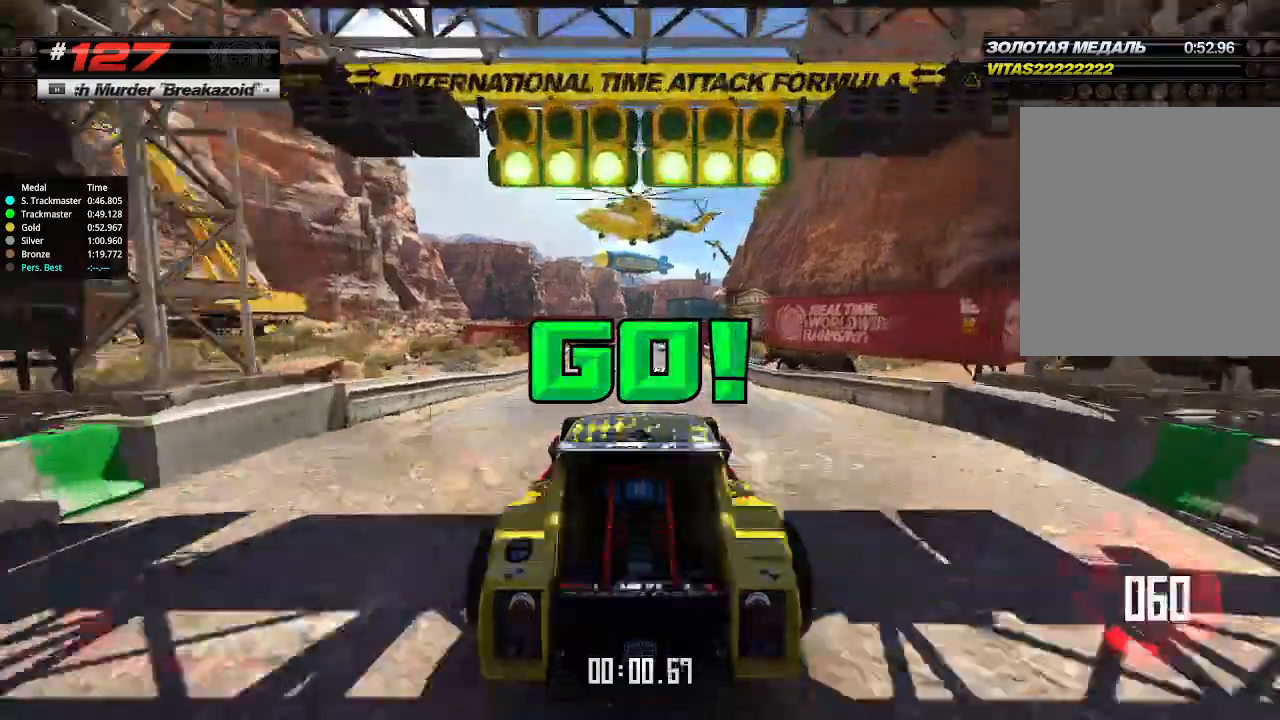
{"keys": ["up"], "events": []}
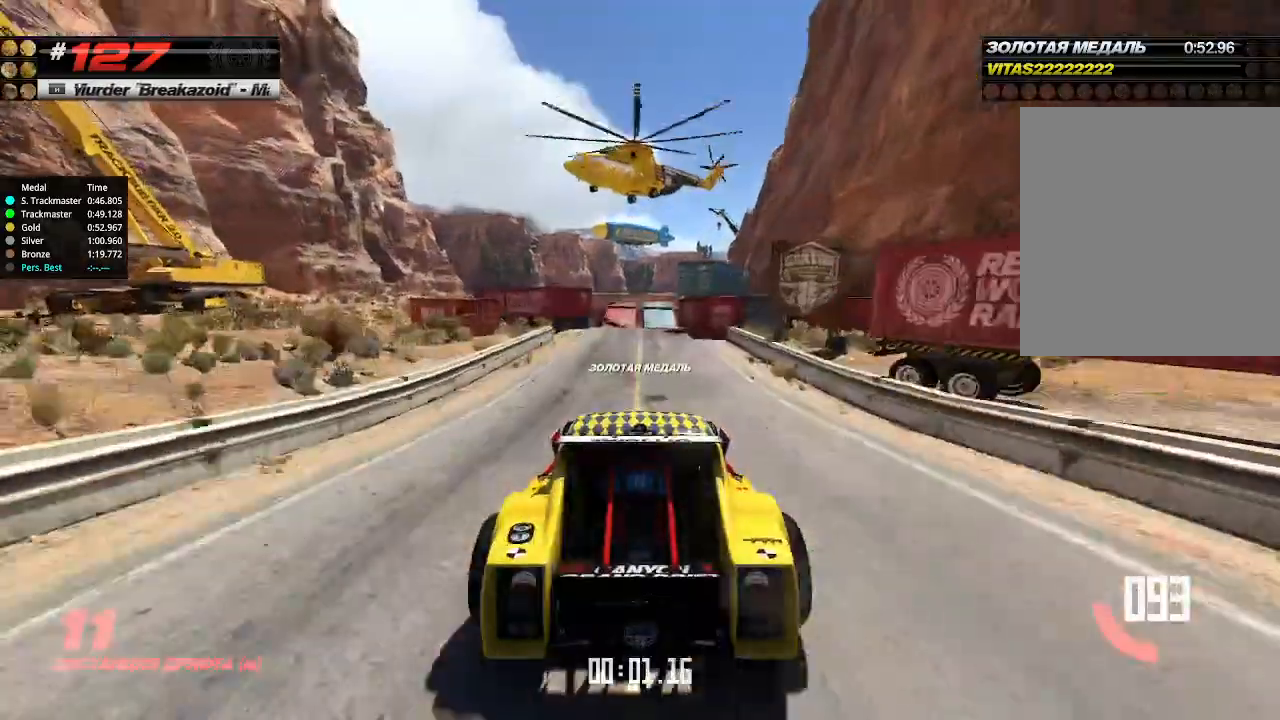
{"keys": ["up"], "events": []}
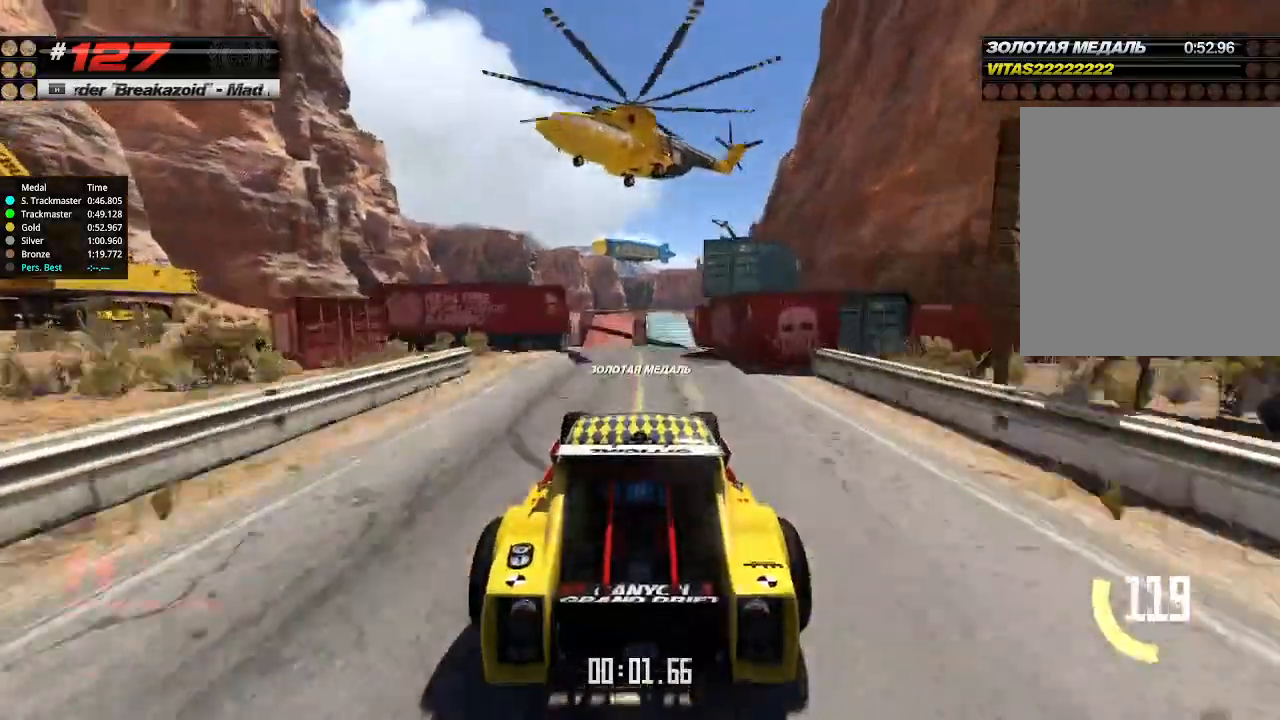
{"keys": ["up"], "events": []}
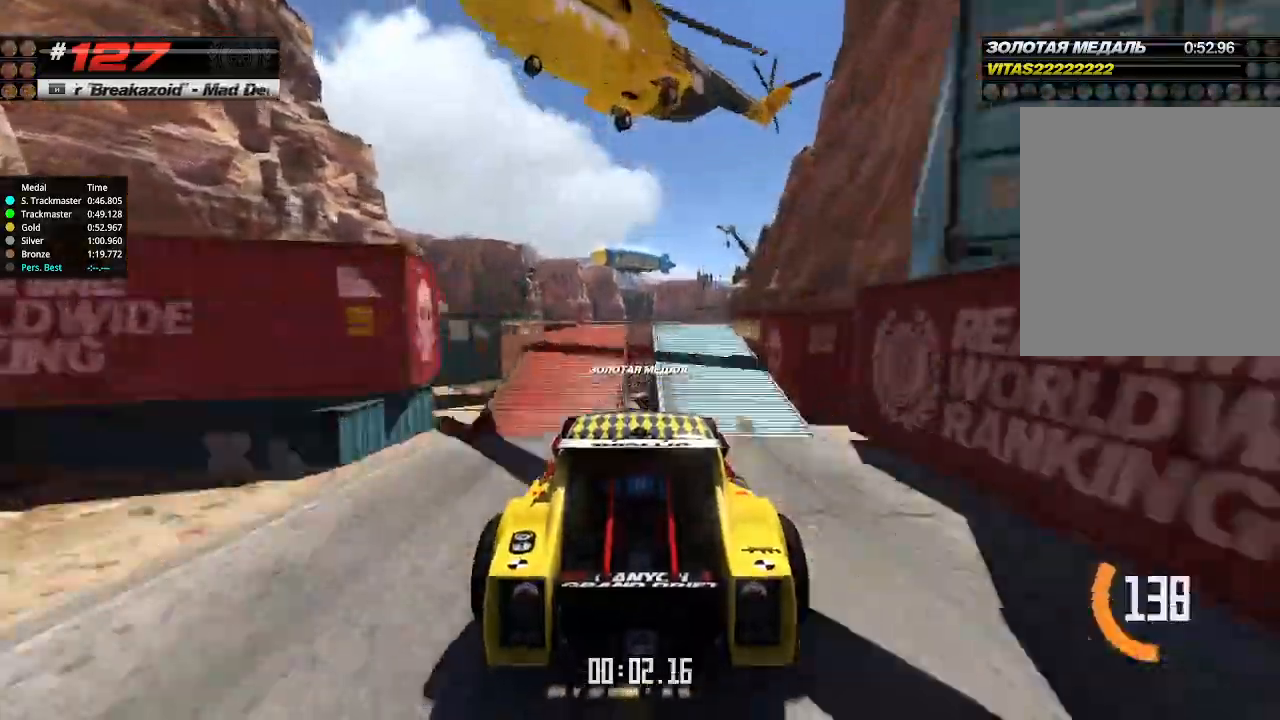
{"keys": ["down", "up"], "events": [[467, "down", "down"]]}
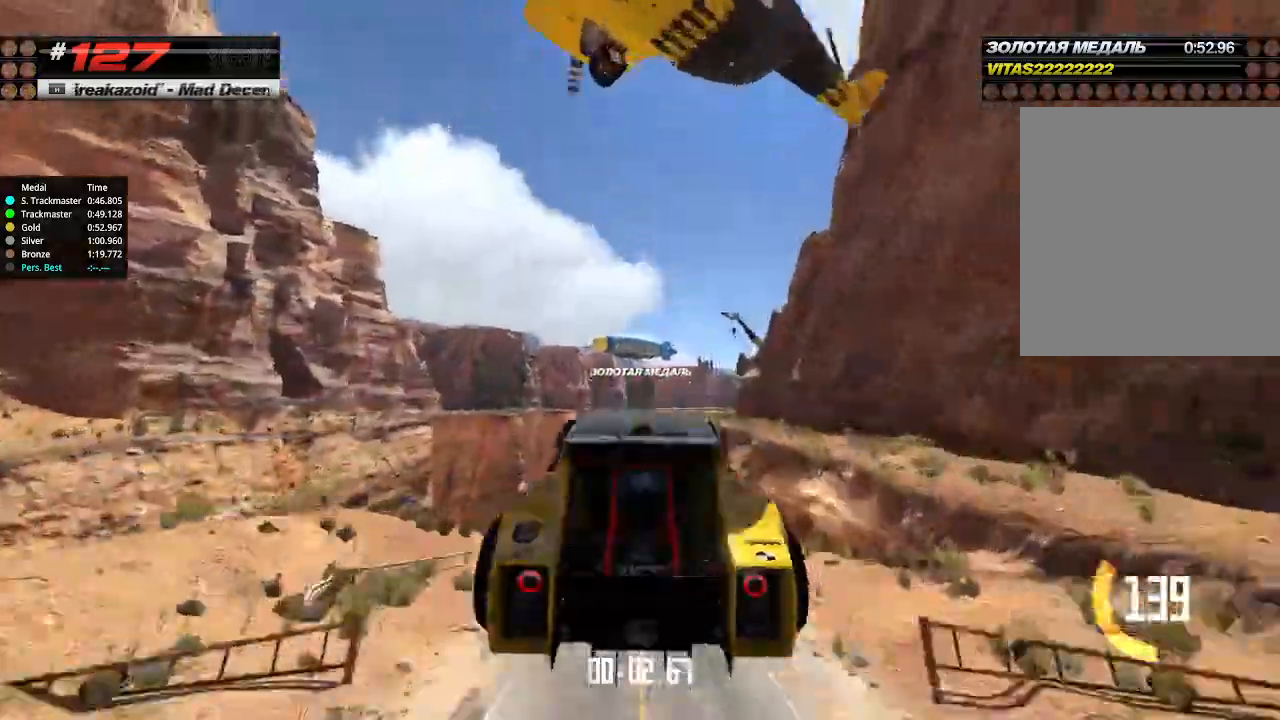
{"keys": ["up"], "events": [[34, "down", "up"]]}
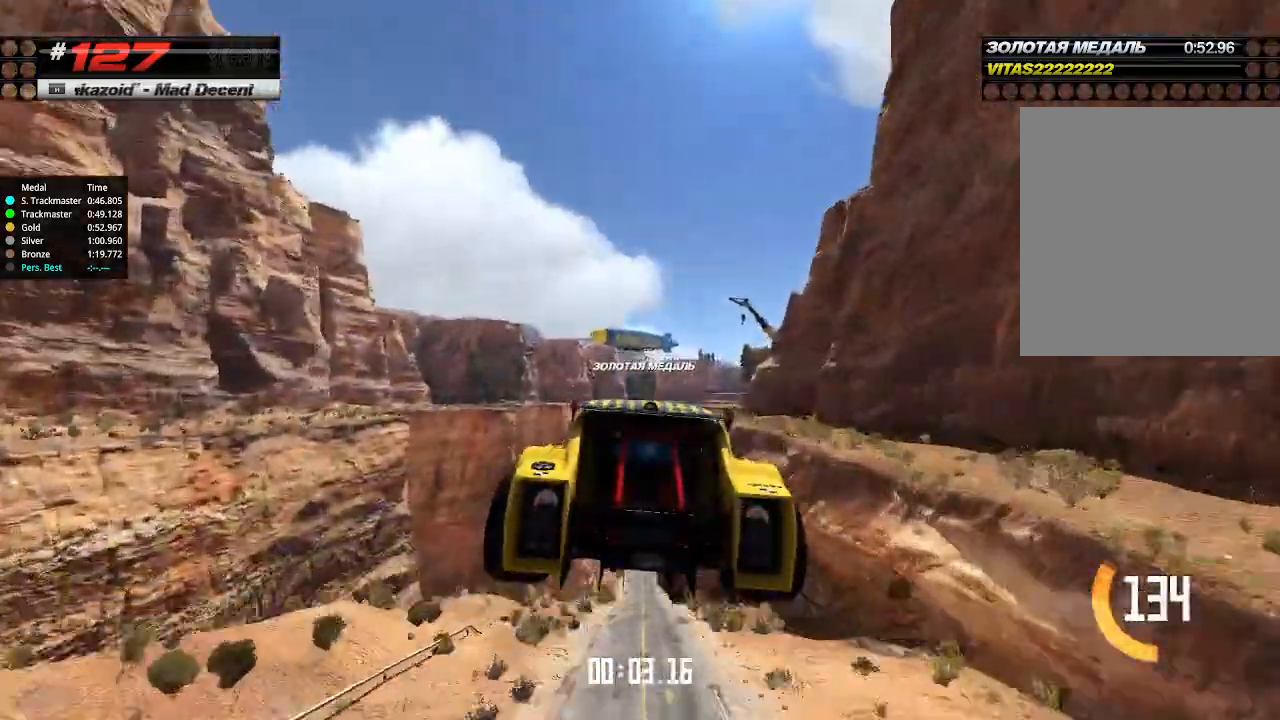
{"keys": ["up"], "events": []}
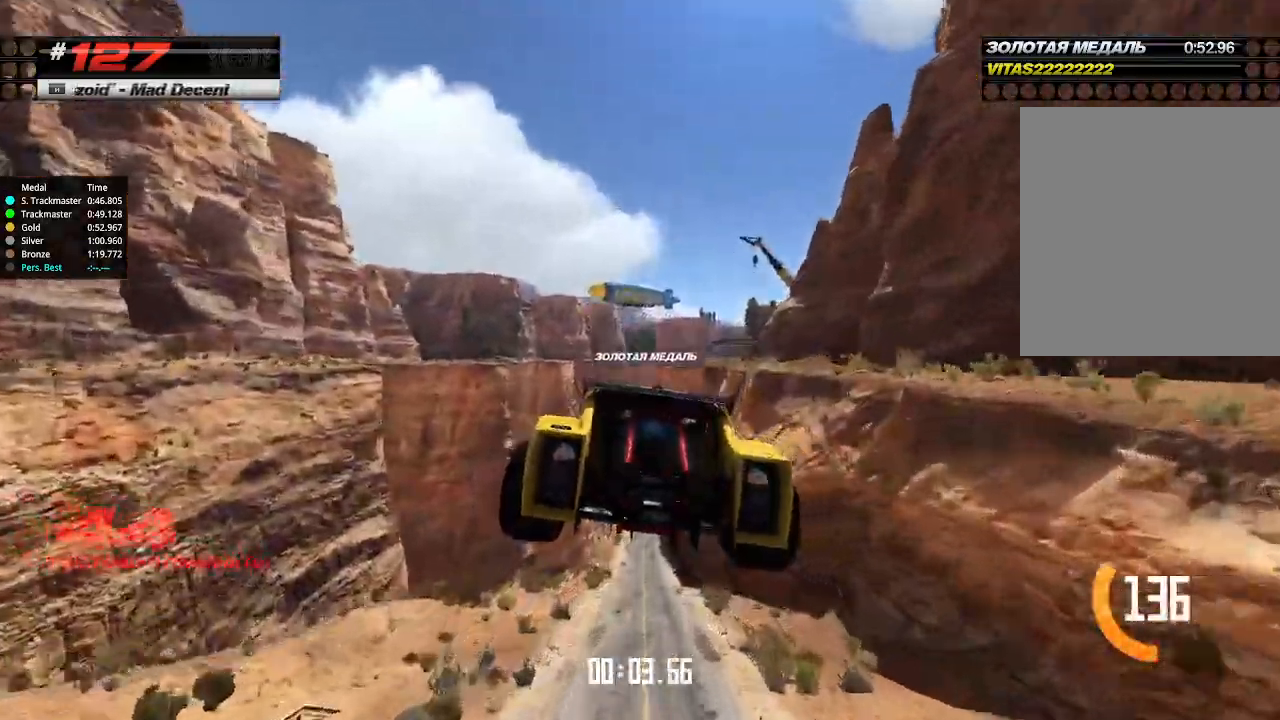
{"keys": ["up"], "events": []}
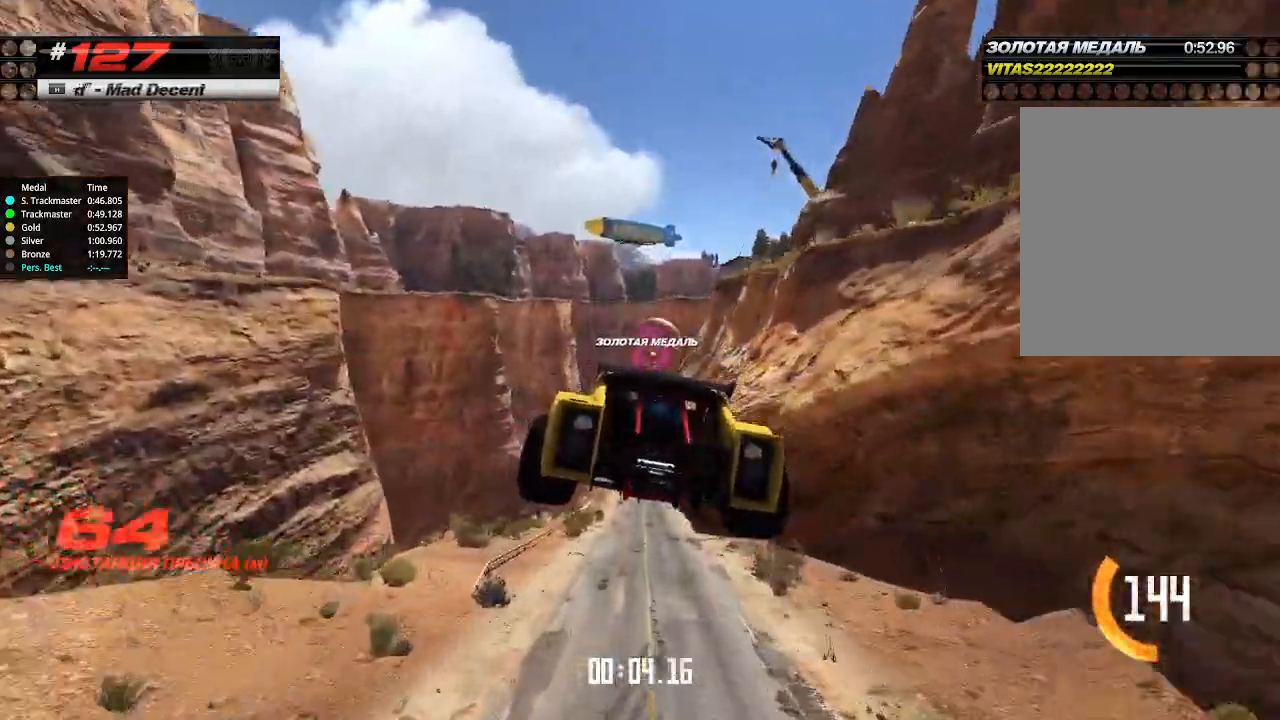
{"keys": ["up"], "events": []}
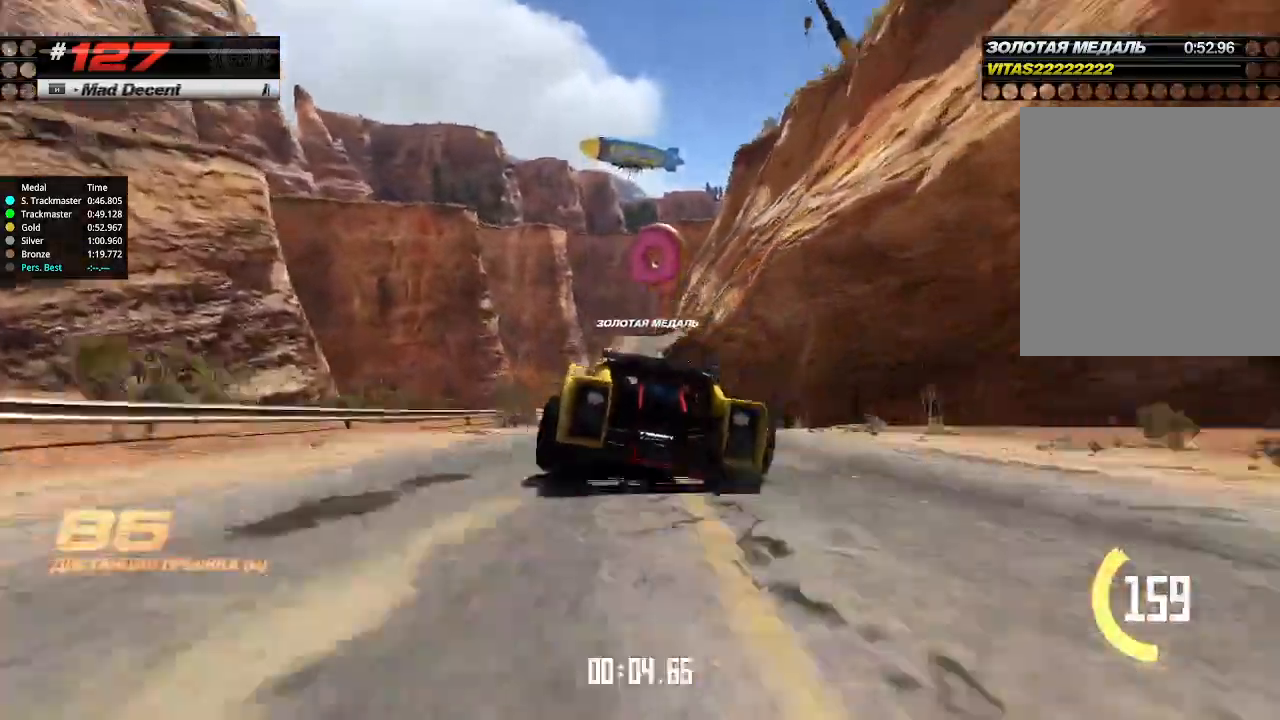
{"keys": [], "events": [[100, "up", "up"]]}
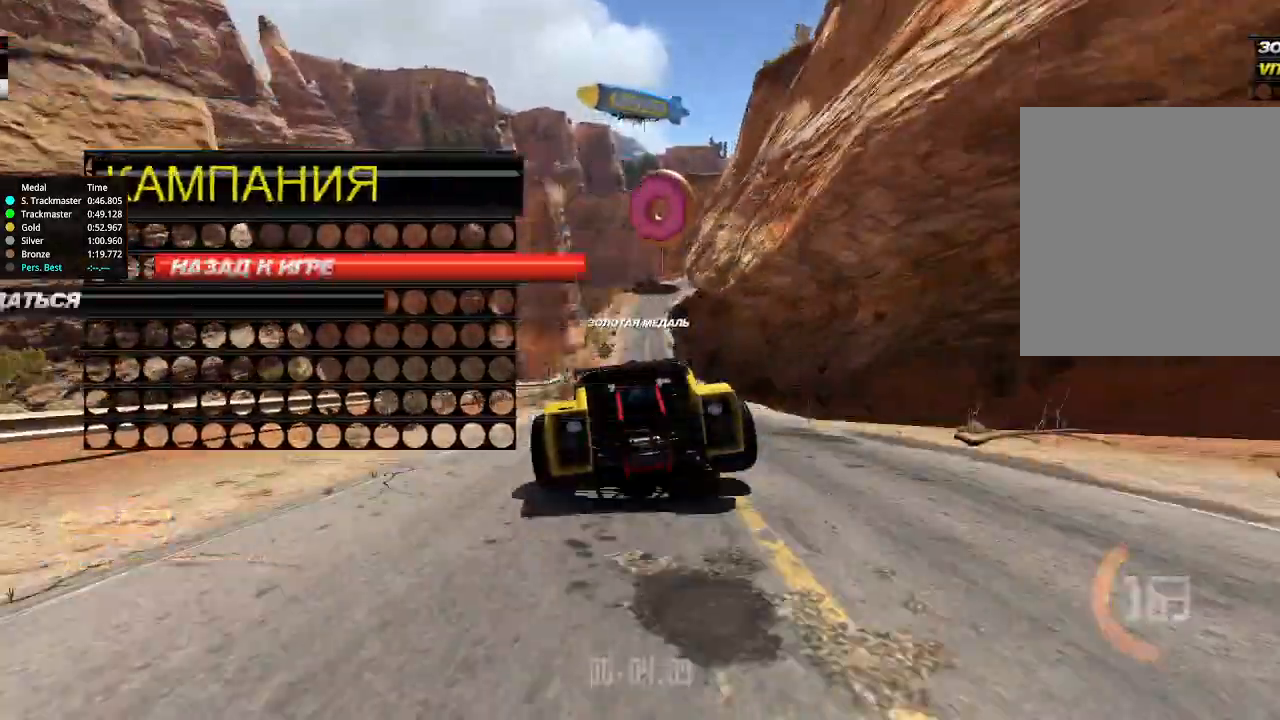
{"keys": [], "events": []}
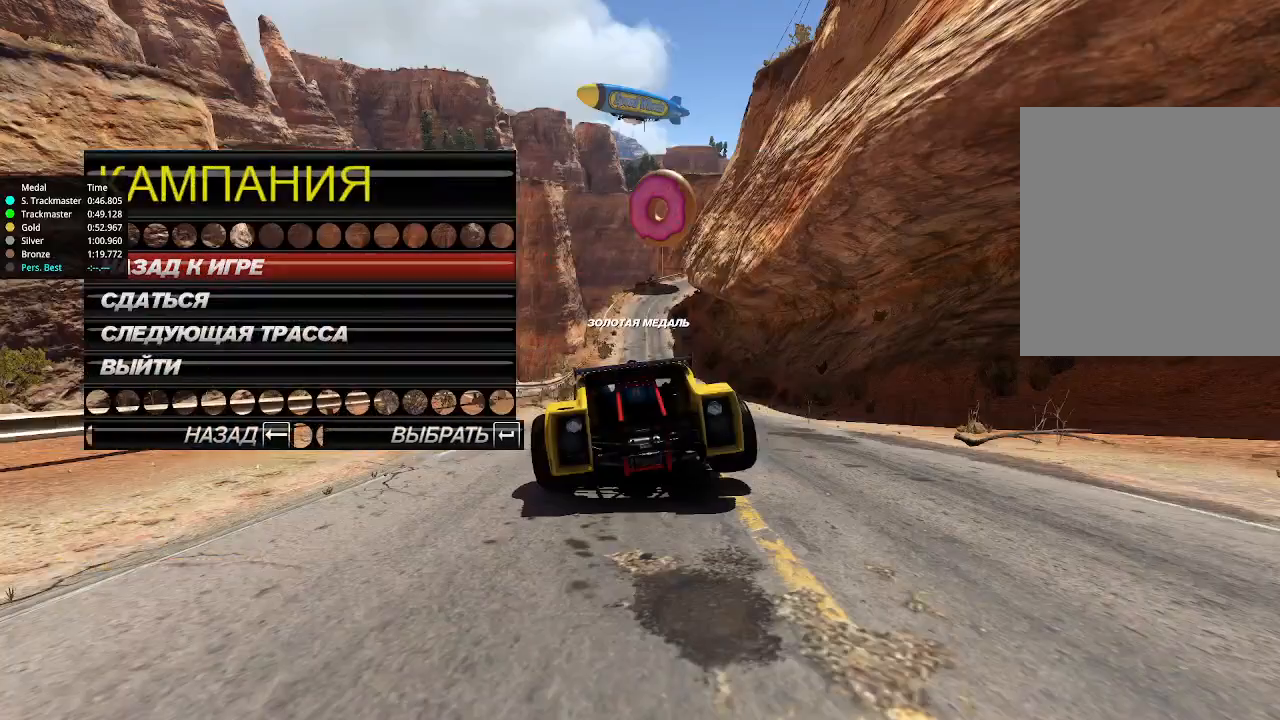
{"keys": [], "events": []}
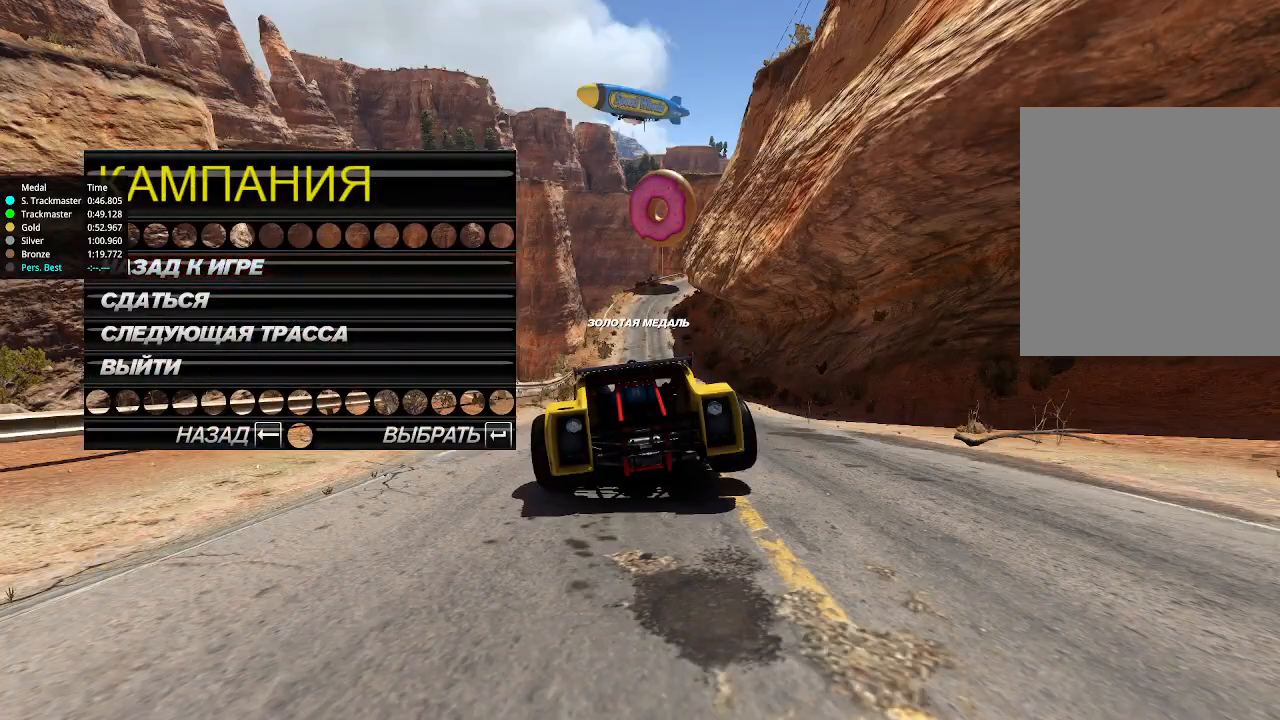
{"keys": [], "events": []}